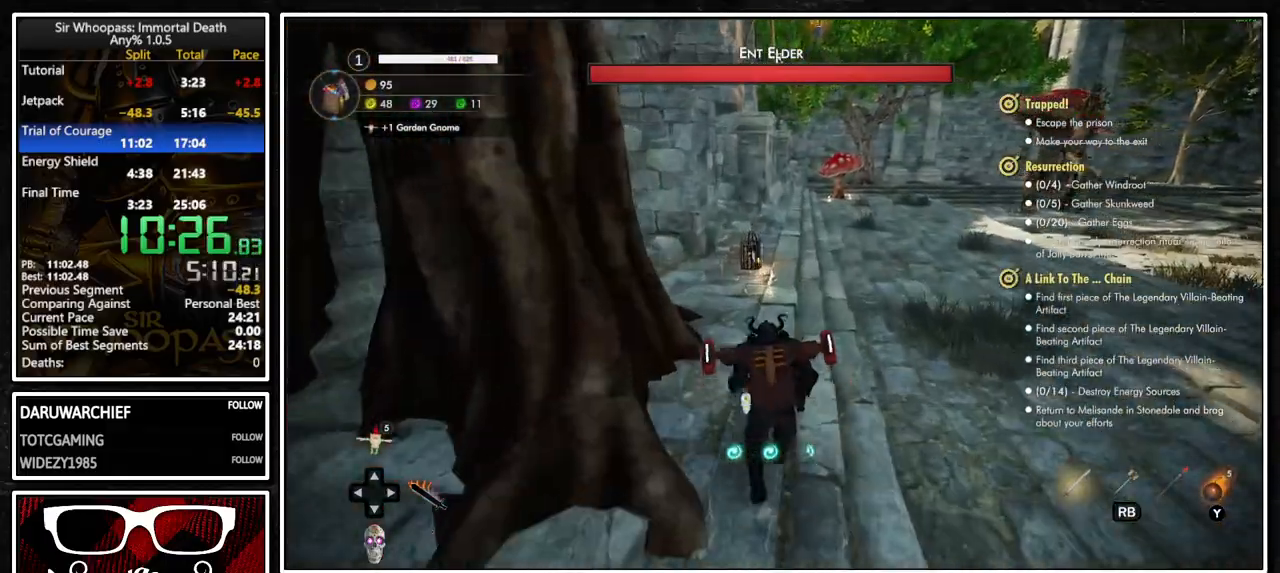
Gameplay with a controller (PlayStation layout); each line is a JSON object with the inputs held at the frame after it. "button_events" lists button changes between this image and that frame as [ms after this image, input, new state], when the widget could be followed in between (sticks are given only as held states). Not read: L3 R3.
{"buttons": ["SQUARE"], "left_stick": "up", "right_stick": "center", "button_events": [[133, "CIRCLE", "down"], [250, "CIRCLE", "up"], [467, "SQUARE", "down"]]}
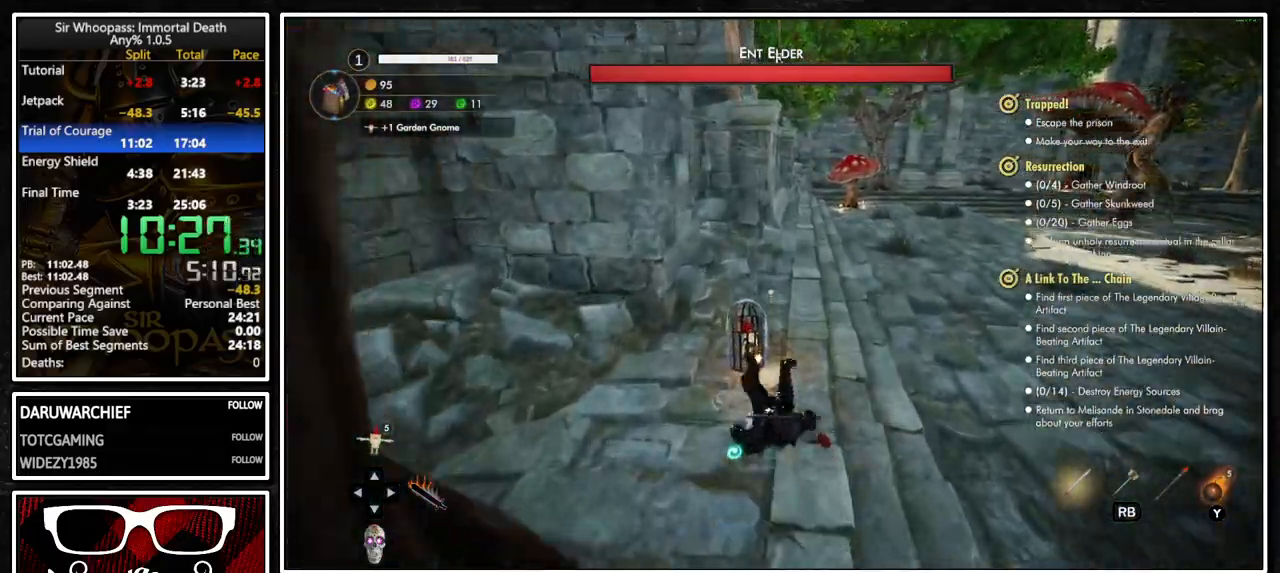
{"buttons": [], "left_stick": "up", "right_stick": "right", "button_events": [[167, "SQUARE", "up"]]}
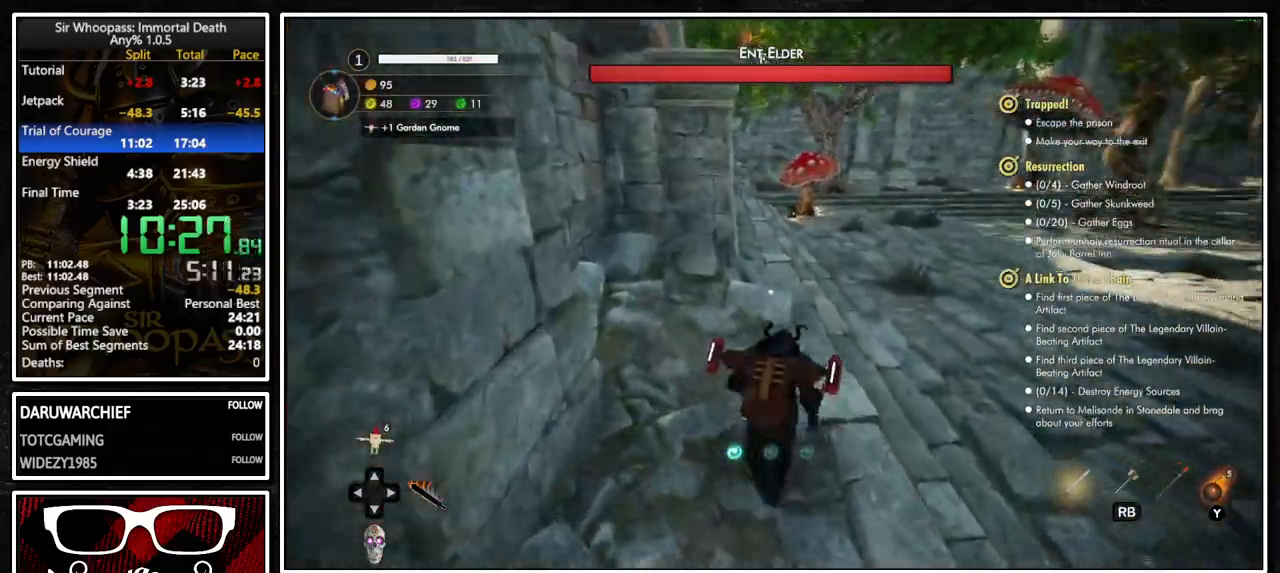
{"buttons": [], "left_stick": "up", "right_stick": "right", "button_events": []}
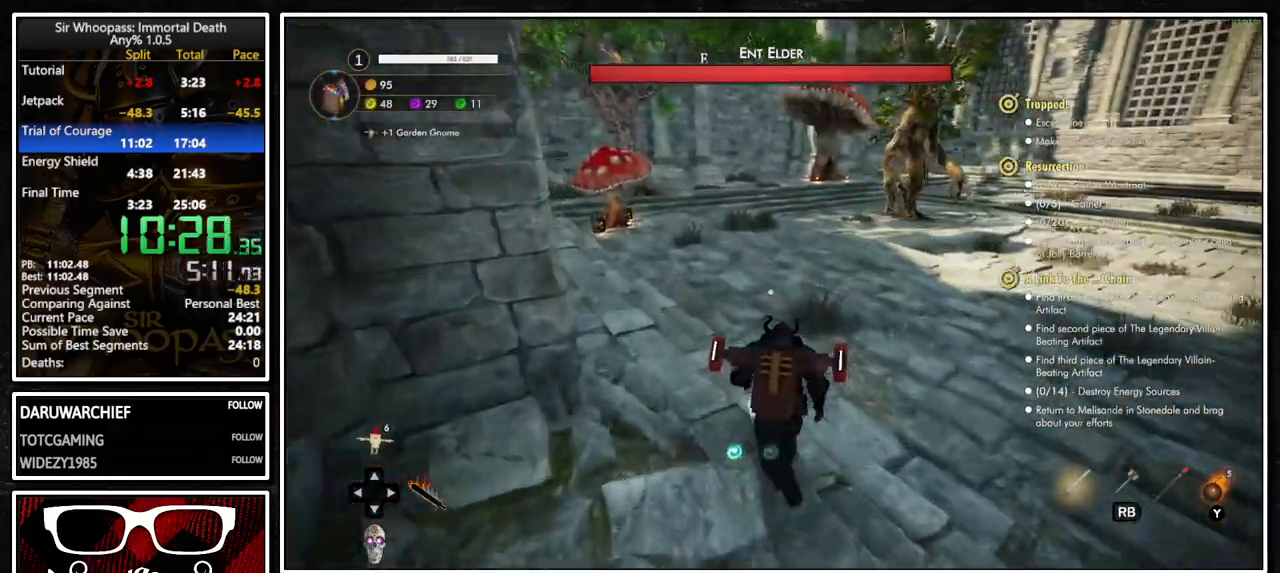
{"buttons": [], "left_stick": "up", "right_stick": "center", "button_events": []}
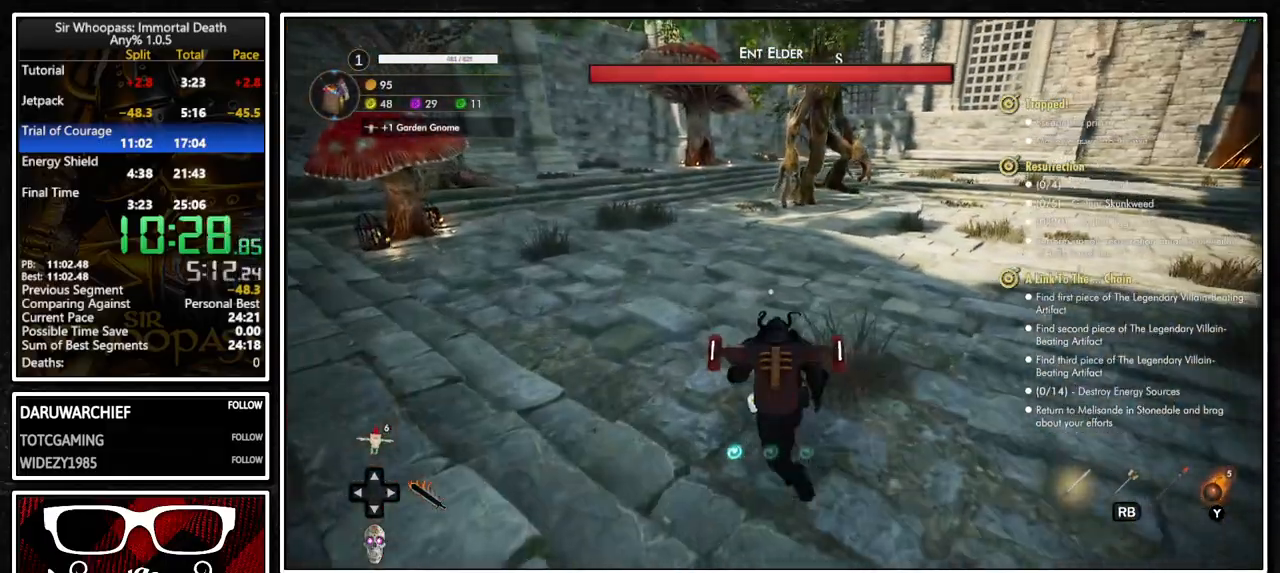
{"buttons": [], "left_stick": "up-left", "right_stick": "center", "button_events": []}
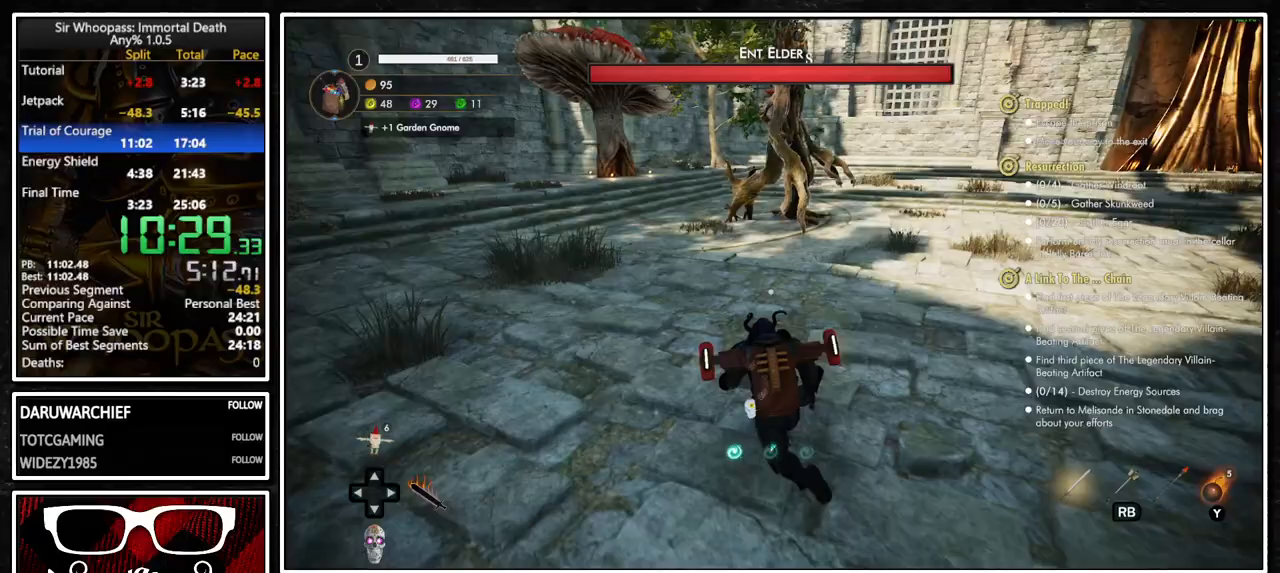
{"buttons": [], "left_stick": "up-left", "right_stick": "right", "button_events": []}
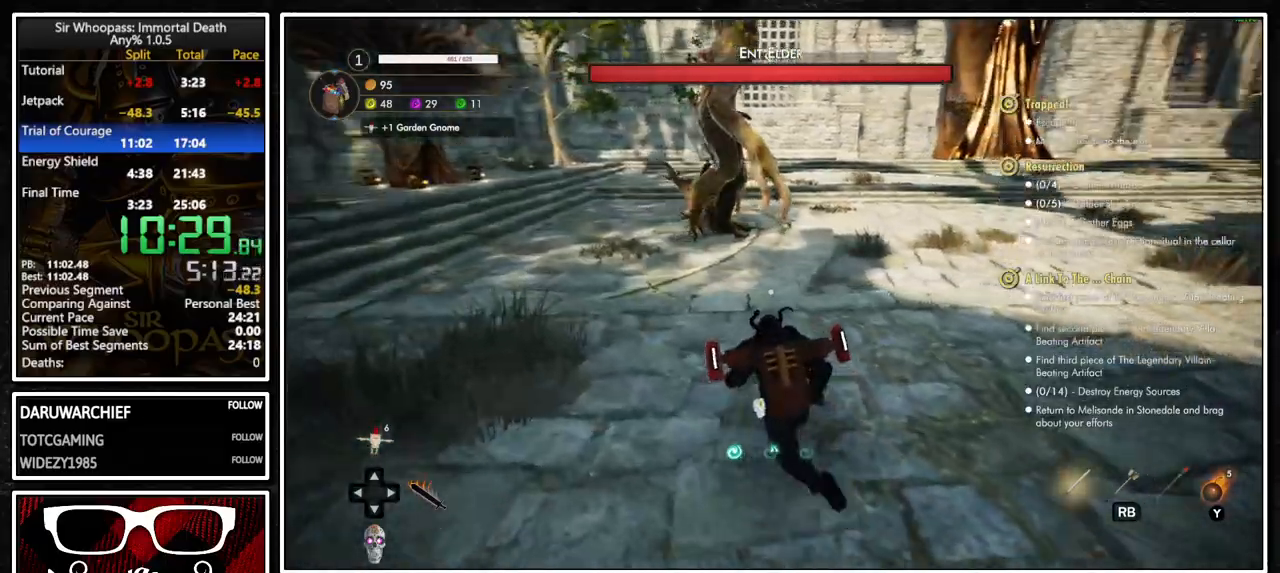
{"buttons": [], "left_stick": "up-left", "right_stick": "right", "button_events": []}
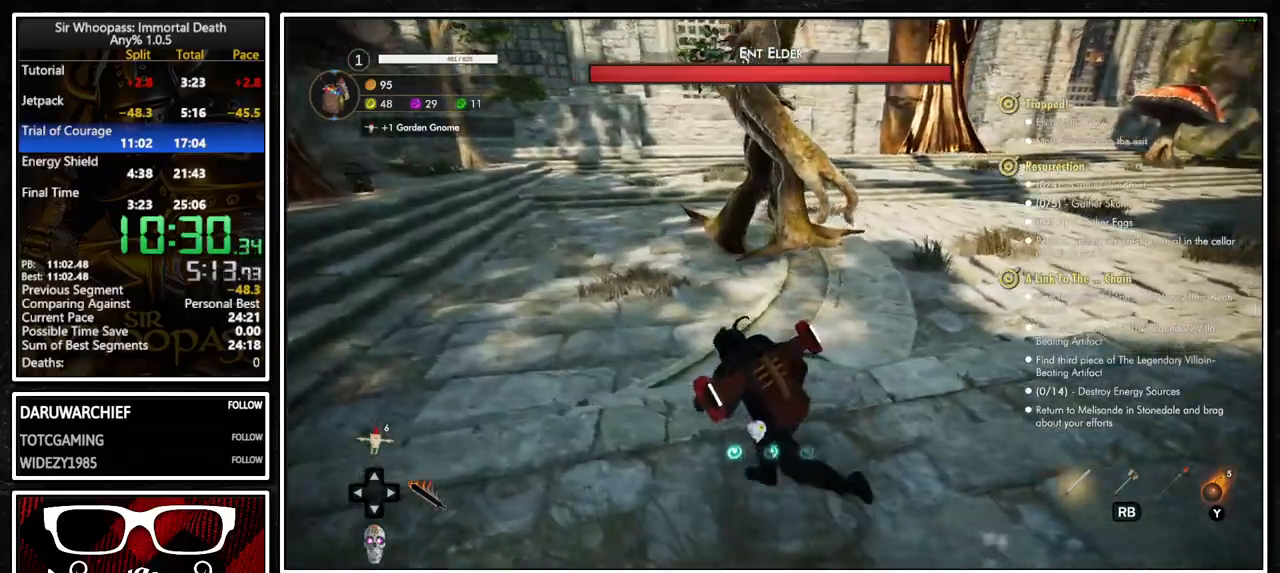
{"buttons": [], "left_stick": "up", "right_stick": "center", "button_events": [[300, "TRIANGLE", "down"], [400, "TRIANGLE", "up"]]}
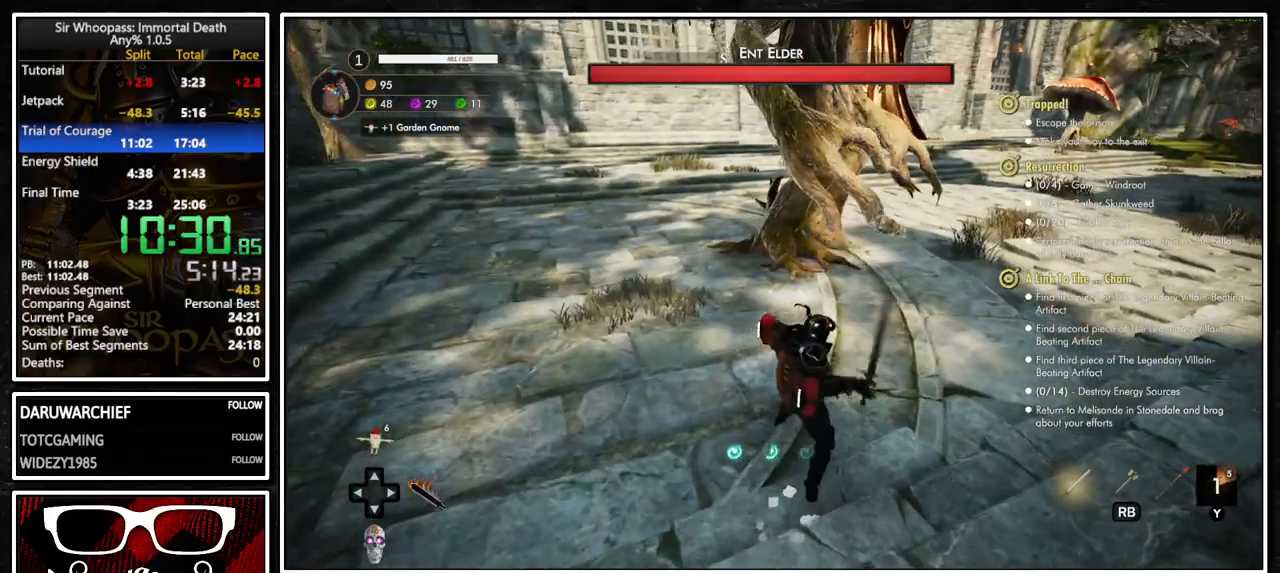
{"buttons": [], "left_stick": "down-left", "right_stick": "center", "button_events": []}
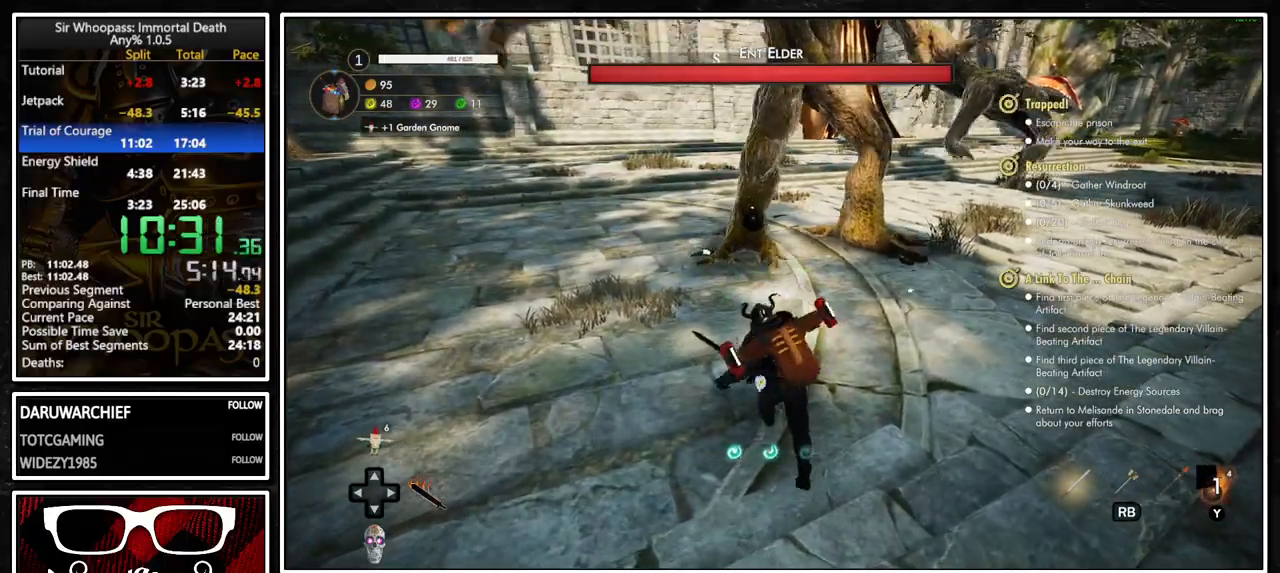
{"buttons": [], "left_stick": "down-right", "right_stick": "center", "button_events": []}
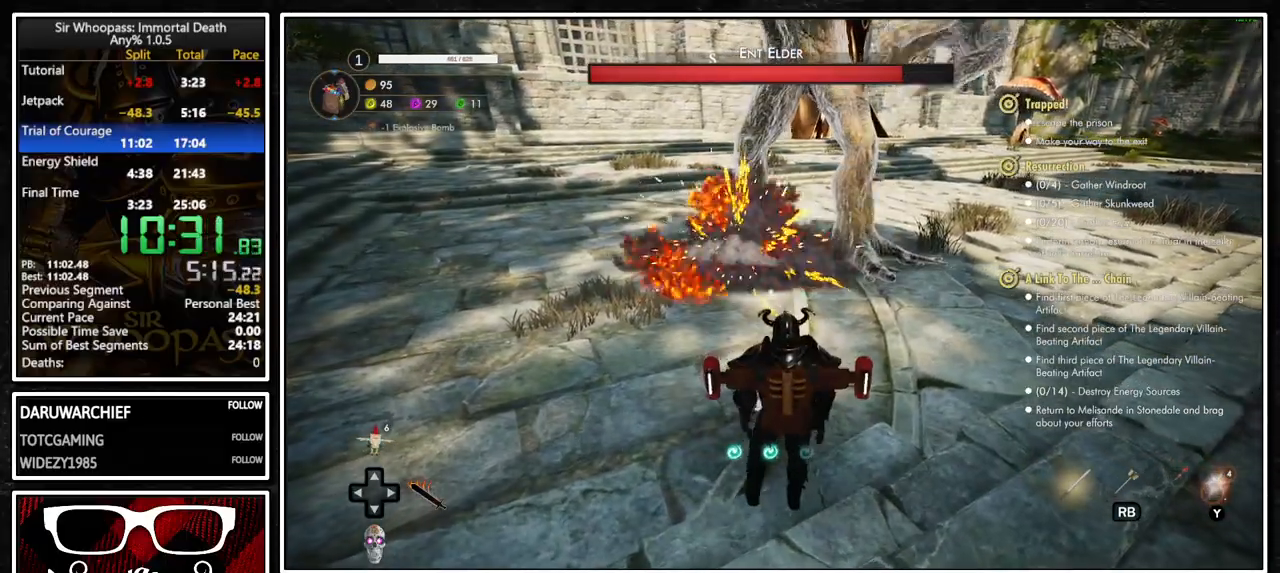
{"buttons": [], "left_stick": "down-left", "right_stick": "center", "button_events": [[217, "CIRCLE", "down"], [300, "CIRCLE", "up"]]}
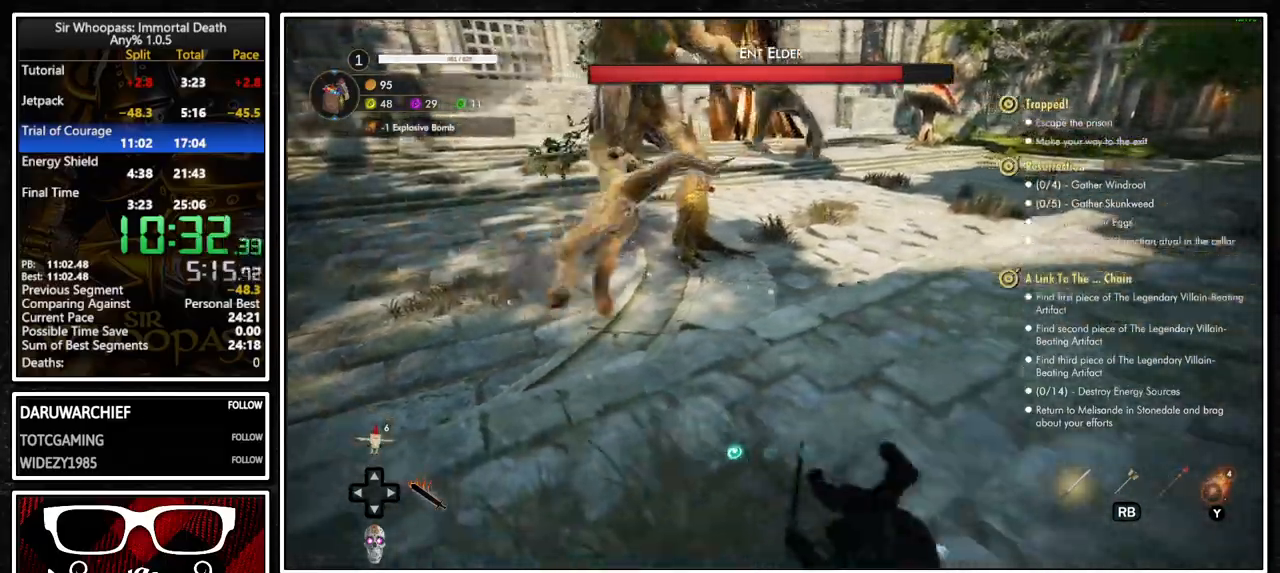
{"buttons": [], "left_stick": "left", "right_stick": "center", "button_events": []}
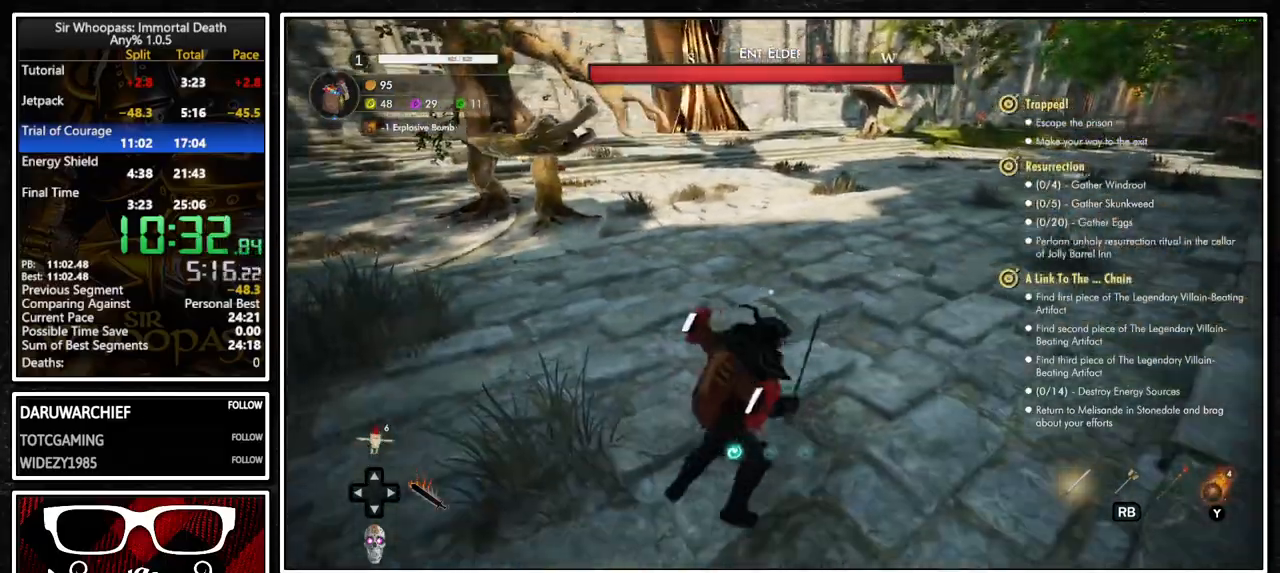
{"buttons": [], "left_stick": "up-left", "right_stick": "center", "button_events": []}
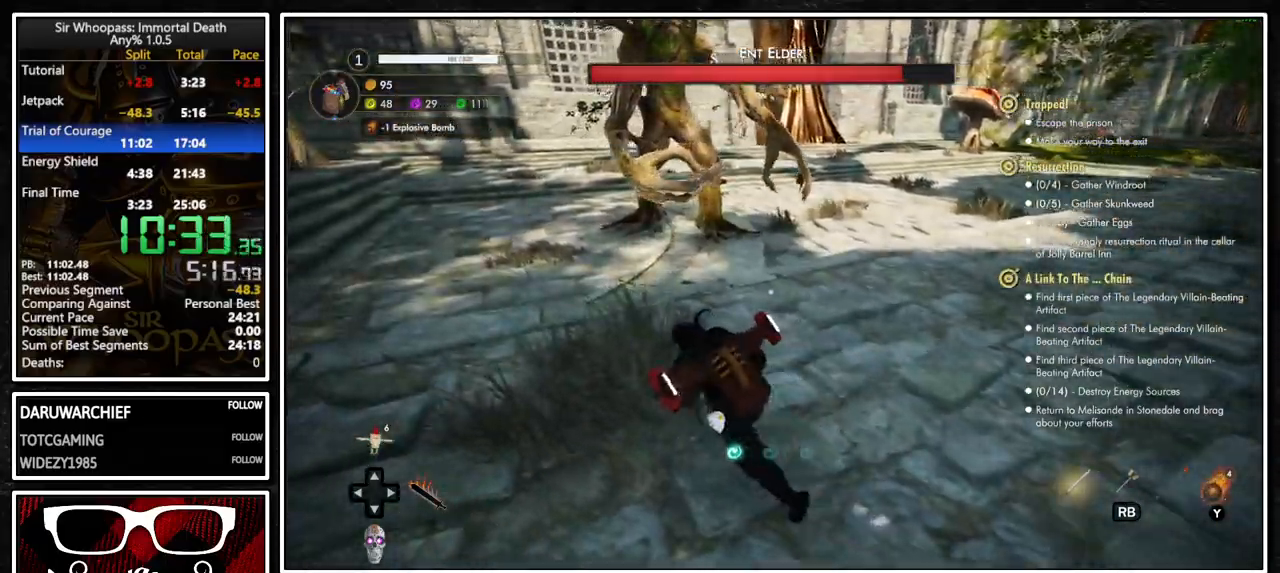
{"buttons": ["TRIANGLE"], "left_stick": "up", "right_stick": "center", "button_events": [[467, "TRIANGLE", "down"]]}
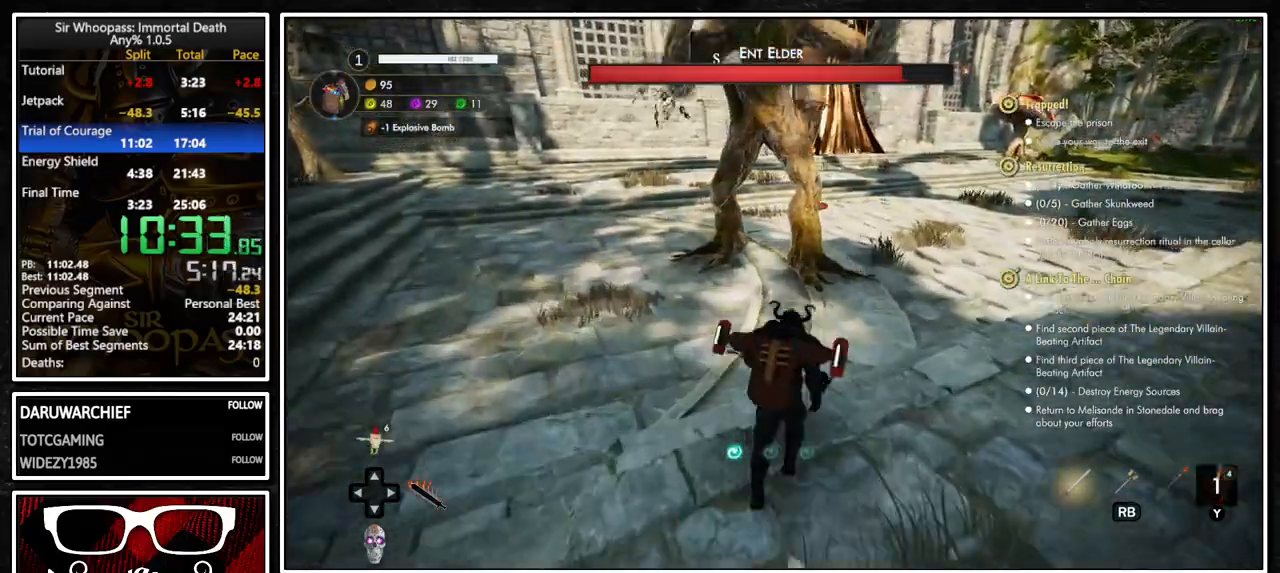
{"buttons": [], "left_stick": "center", "right_stick": "center", "button_events": [[67, "TRIANGLE", "up"]]}
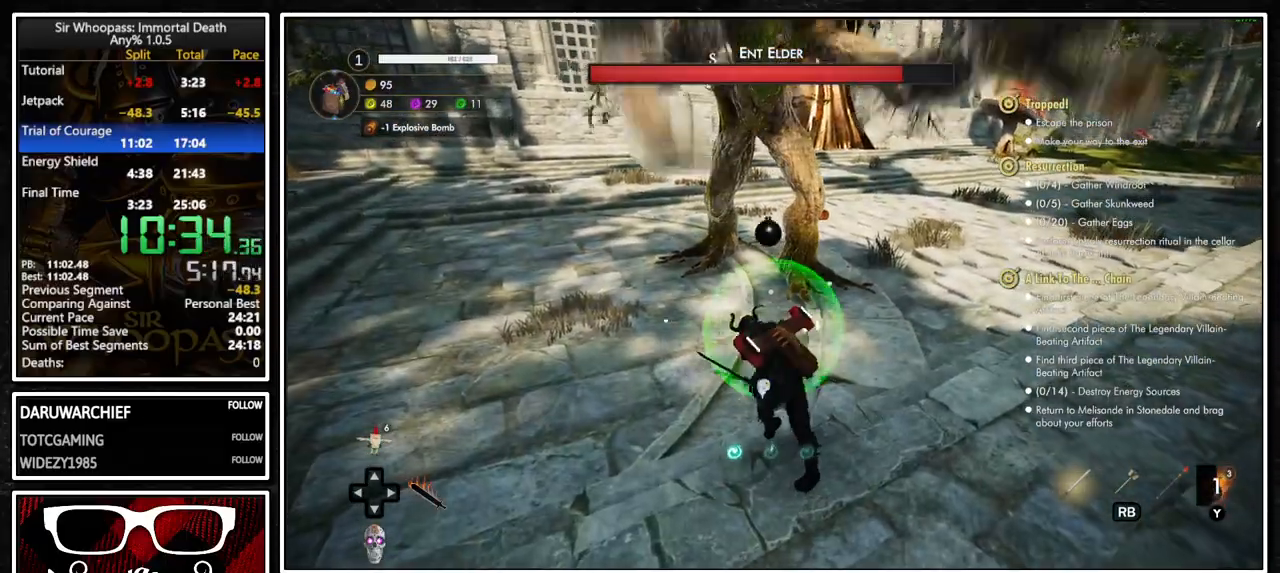
{"buttons": [], "left_stick": "left", "right_stick": "center", "button_events": []}
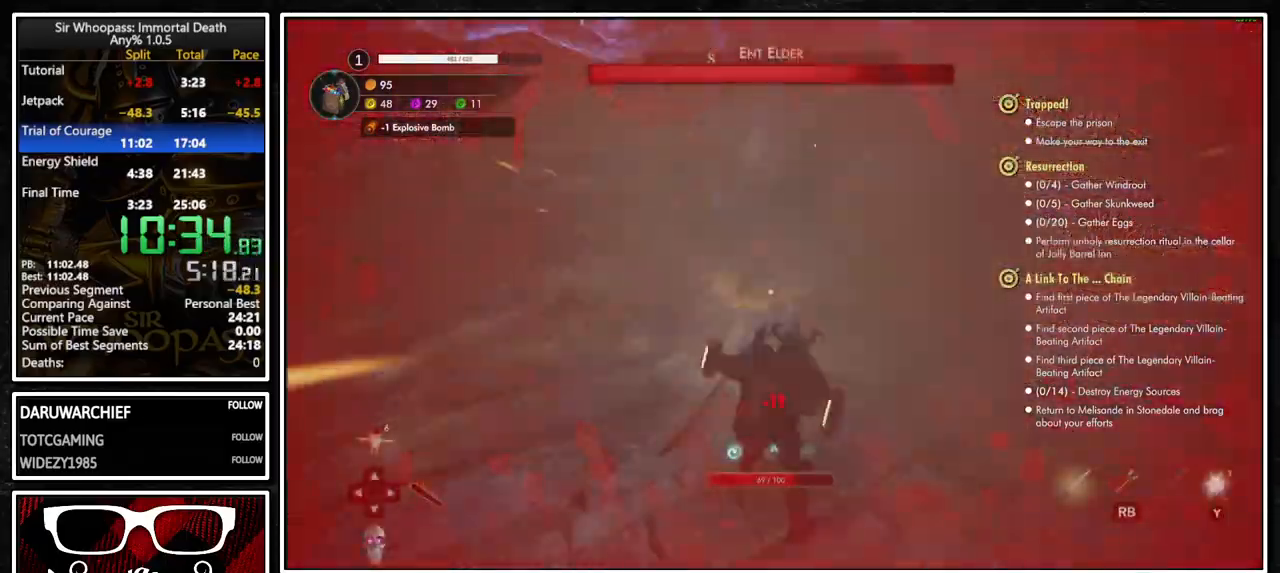
{"buttons": [], "left_stick": "down-left", "right_stick": "left", "button_events": []}
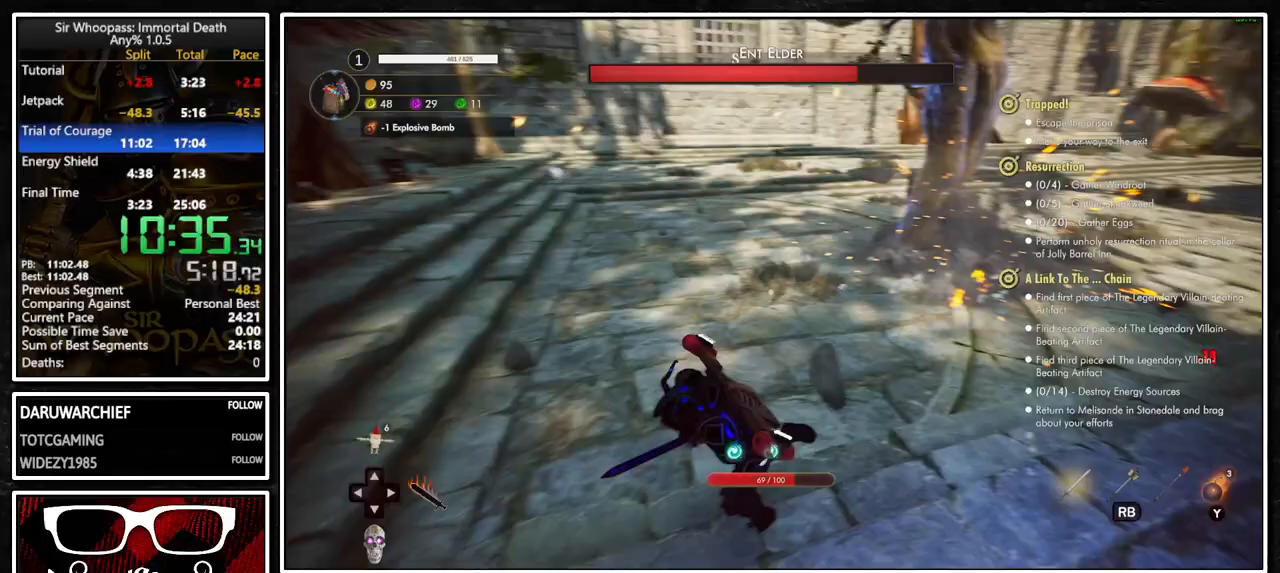
{"buttons": [], "left_stick": "down-left", "right_stick": "left", "button_events": []}
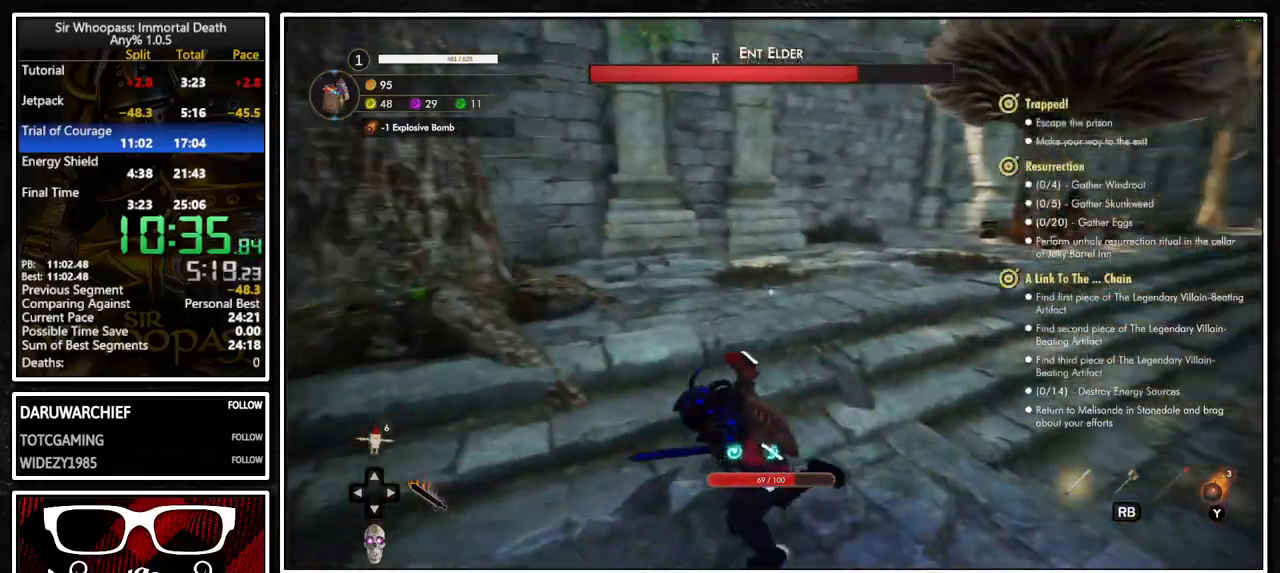
{"buttons": [], "left_stick": "left", "right_stick": "center", "button_events": []}
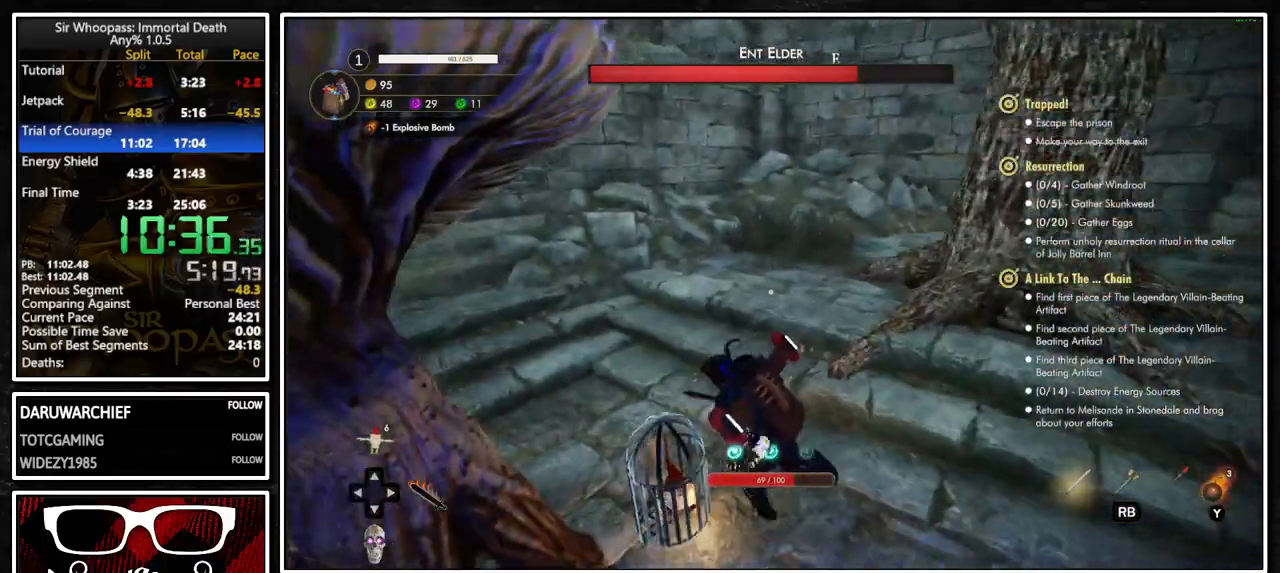
{"buttons": ["R2"], "left_stick": "right", "right_stick": "center", "button_events": [[450, "R2", "down"]]}
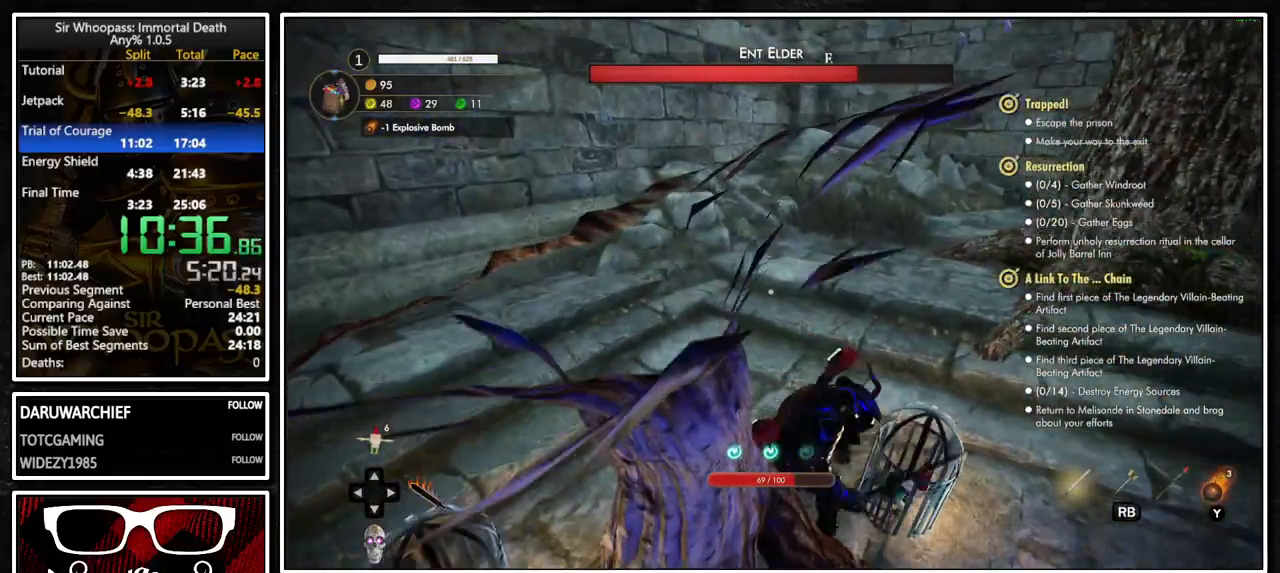
{"buttons": ["SQUARE"], "left_stick": "right", "right_stick": "center", "button_events": [[83, "R2", "up"], [367, "SQUARE", "down"], [450, "SQUARE", "up"], [500, "SQUARE", "down"]]}
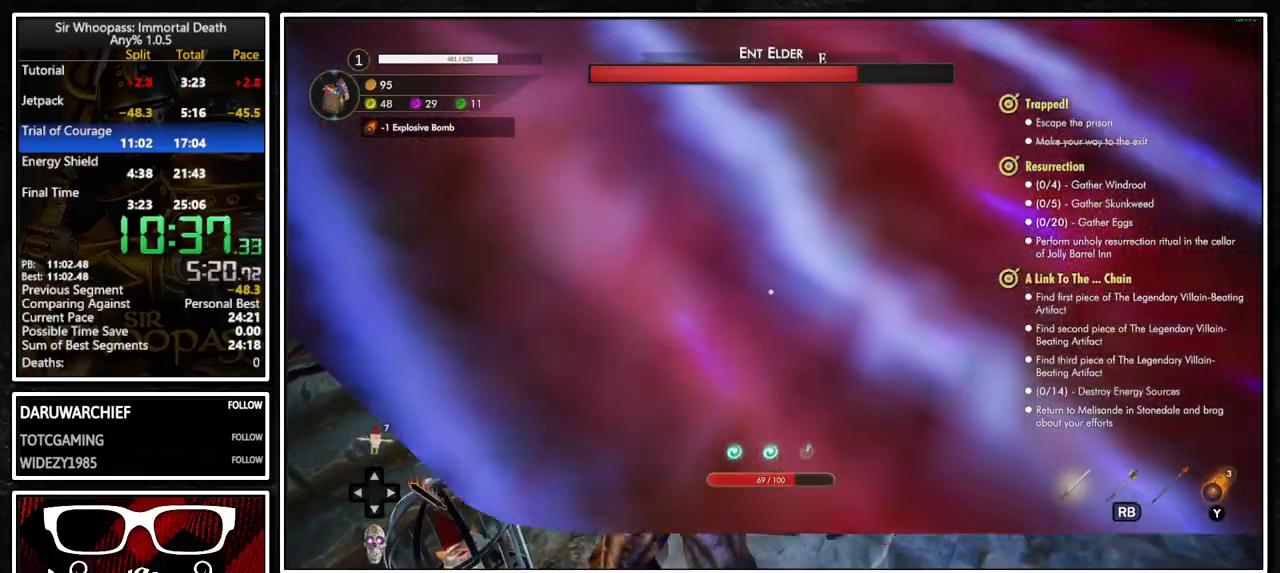
{"buttons": [], "left_stick": "down-left", "right_stick": "center", "button_events": [[83, "SQUARE", "up"]]}
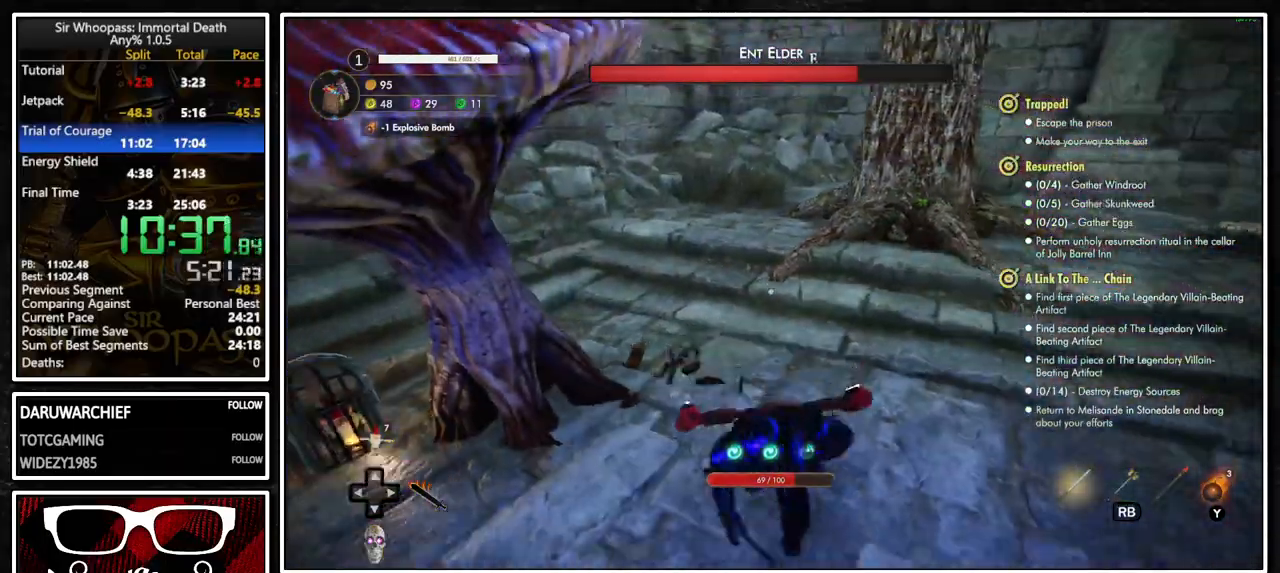
{"buttons": [], "left_stick": "center", "right_stick": "center", "button_events": []}
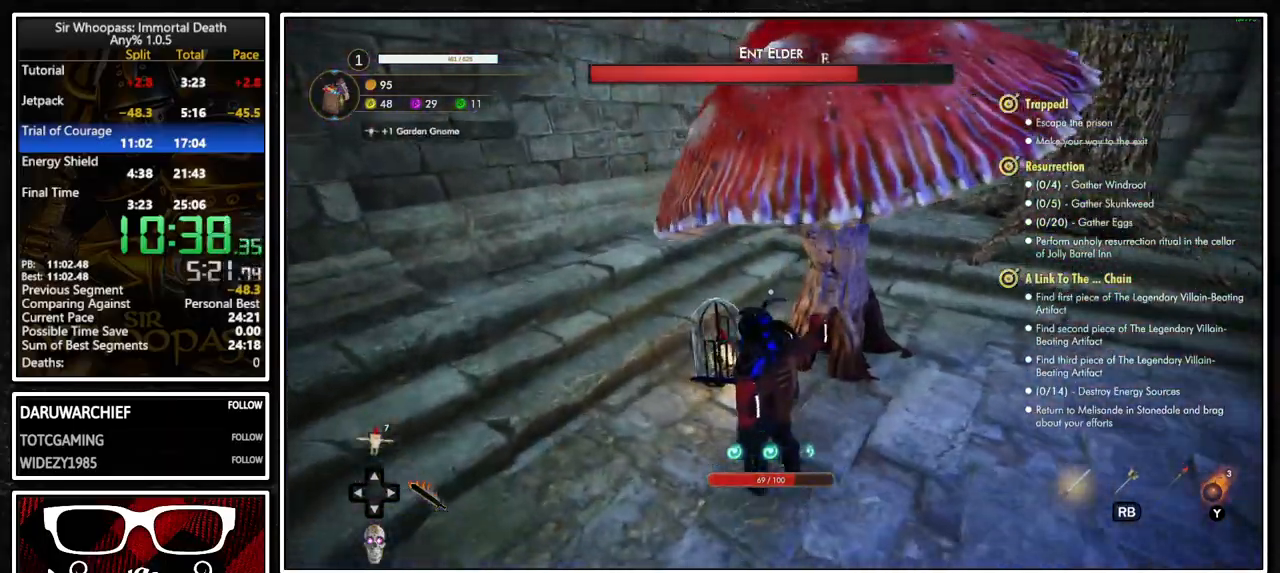
{"buttons": [], "left_stick": "center", "right_stick": "center", "button_events": [[33, "DPAD_UP", "down"], [133, "DPAD_UP", "up"], [183, "R2", "down"], [317, "R2", "up"], [383, "SQUARE", "down"], [483, "SQUARE", "up"]]}
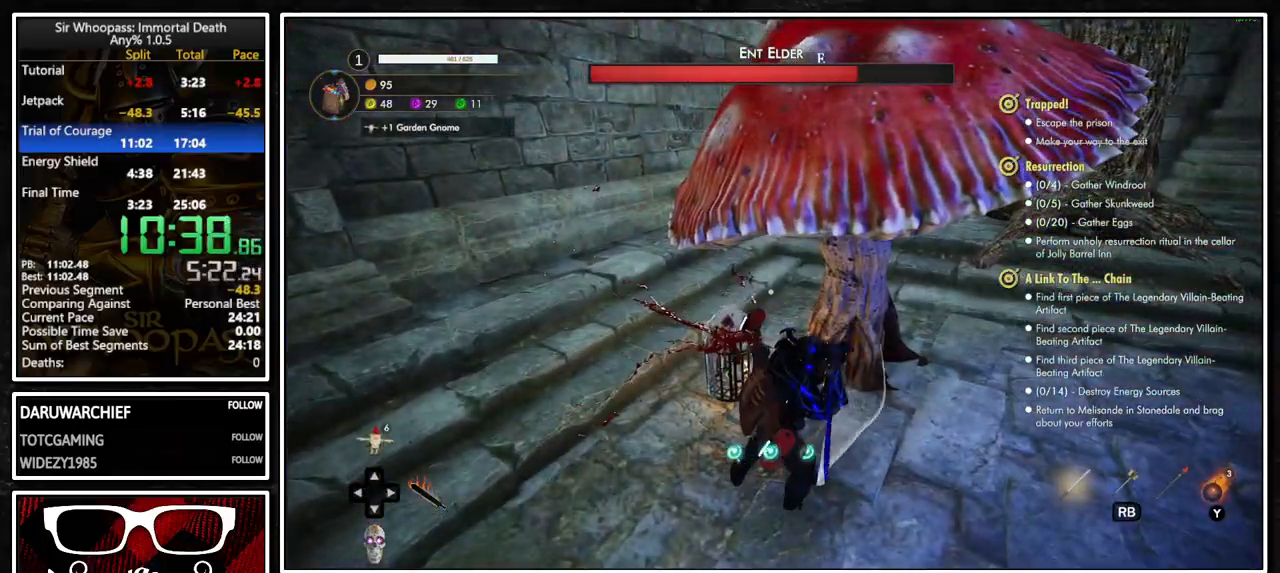
{"buttons": [], "left_stick": "down-right", "right_stick": "center", "button_events": [[33, "SQUARE", "down"], [133, "SQUARE", "up"], [183, "SQUARE", "down"], [267, "SQUARE", "up"]]}
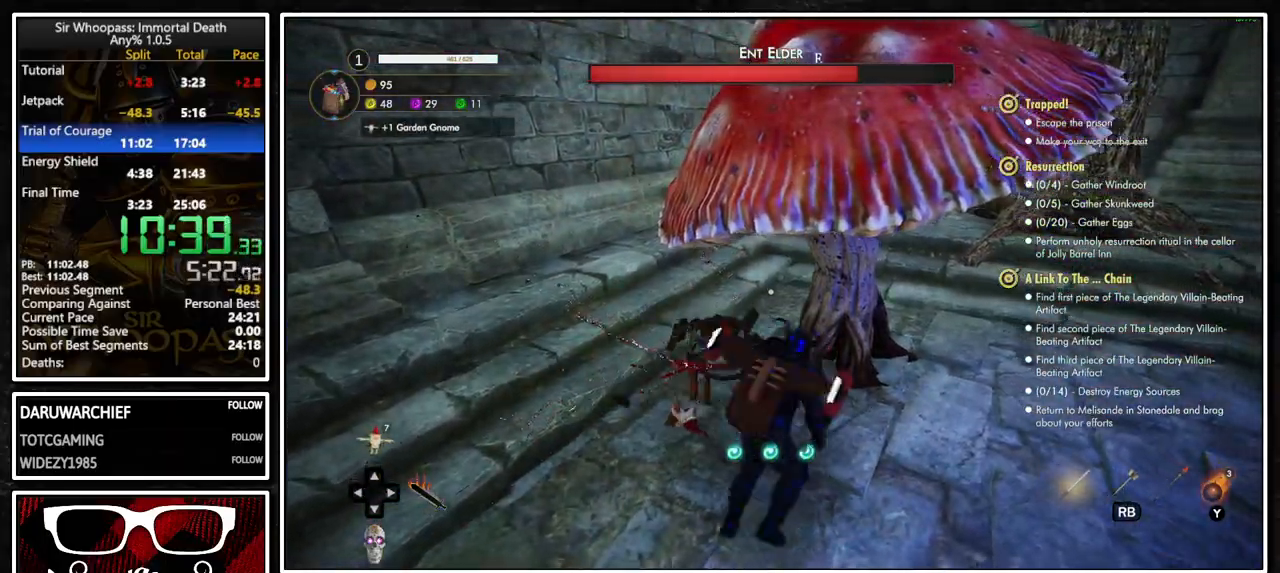
{"buttons": [], "left_stick": "down", "right_stick": "right", "button_events": []}
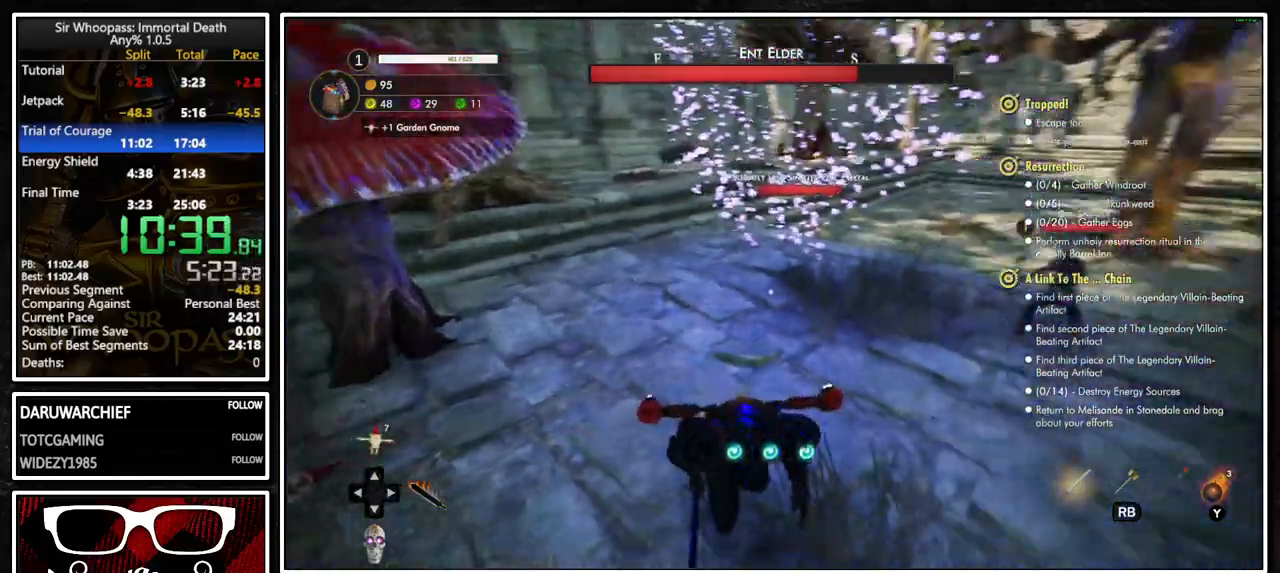
{"buttons": [], "left_stick": "down-right", "right_stick": "center", "button_events": []}